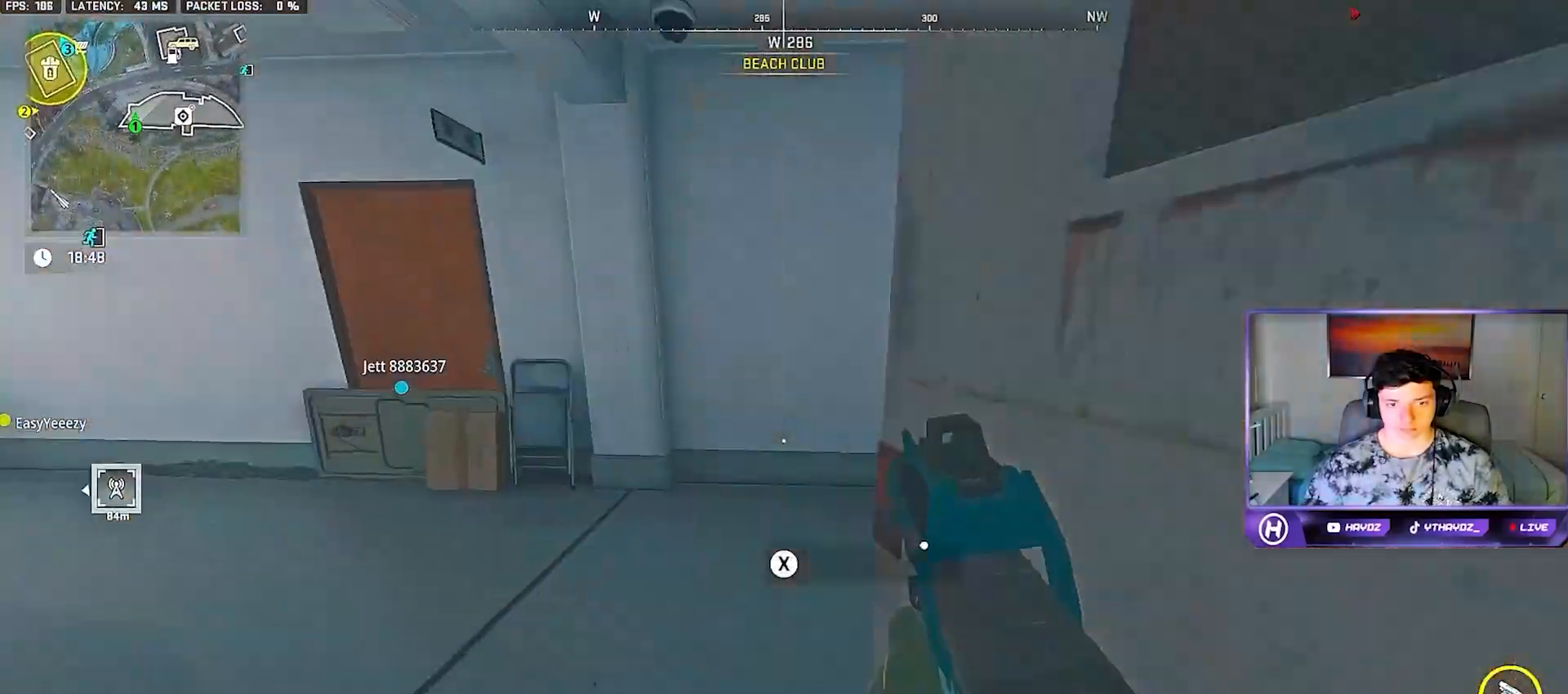
Gameplay with a controller (Xbox layout); each line is a JSON object with the inputs held at the frame after it (dt_ms = milliseconds from this image to that frame). "button_events" lists button changes between this image and that frame as [ms after this image, input, new state], when the widget could be followed in between (sticks are given only as held states).
{"dt_ms": 500, "buttons": [], "left_stick": "right", "right_stick": "right", "button_events": []}
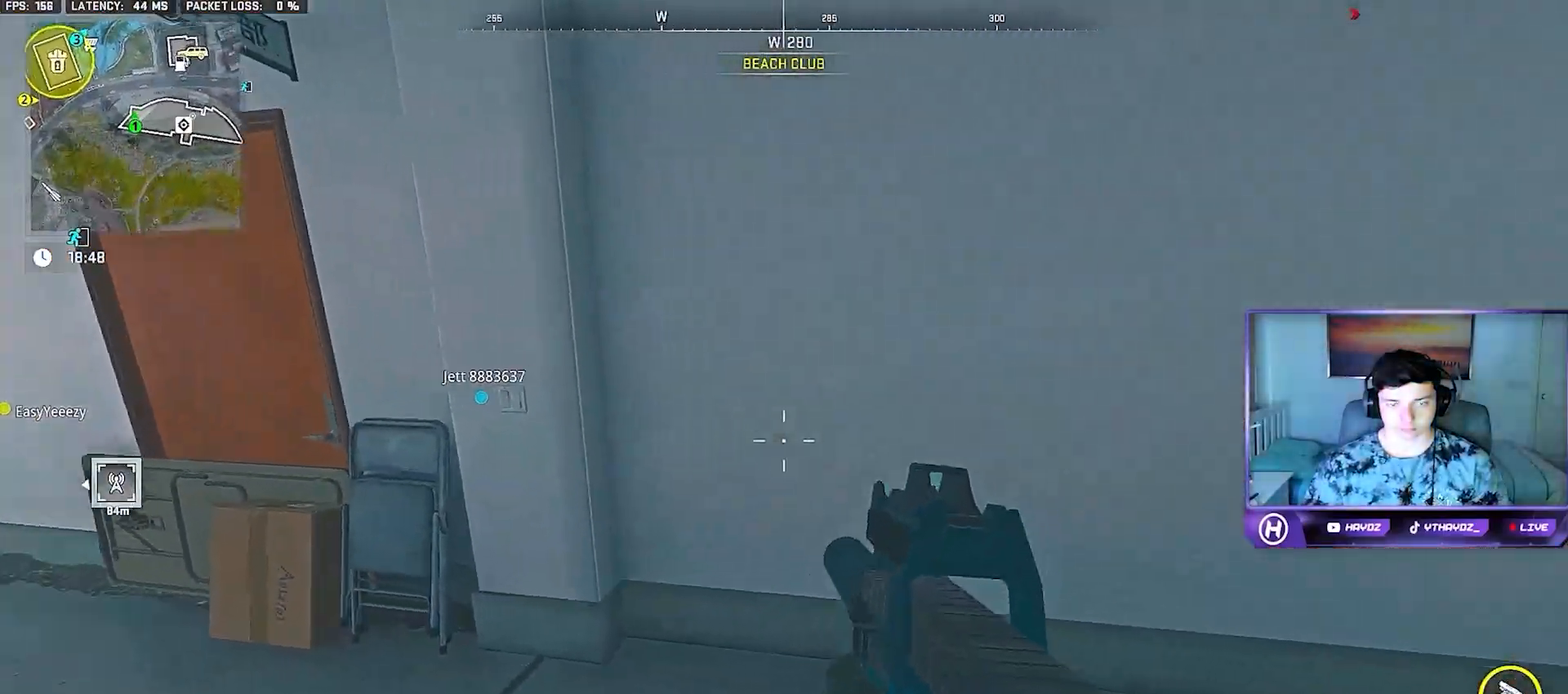
{"dt_ms": 1000, "buttons": [], "left_stick": "up-right", "right_stick": "center", "button_events": []}
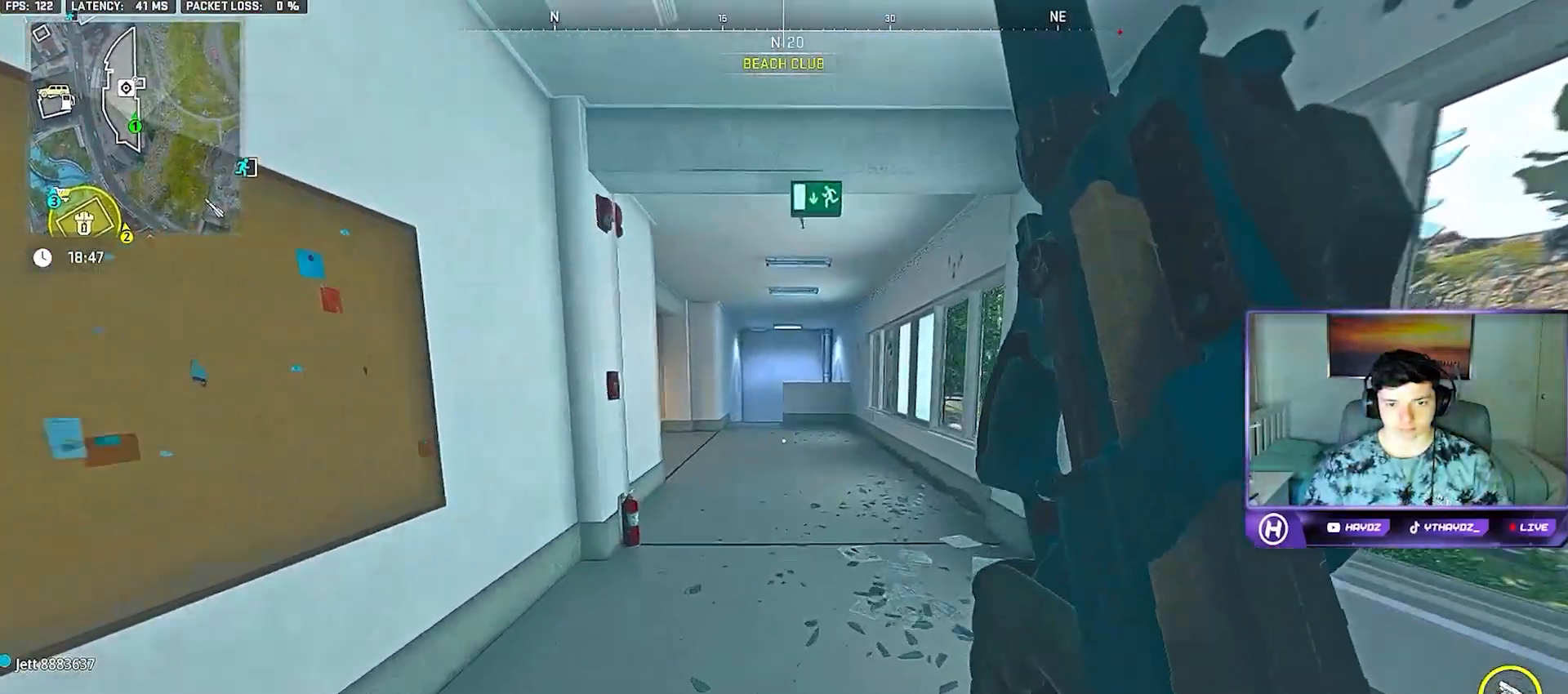
{"dt_ms": 1000, "buttons": [], "left_stick": "up", "right_stick": "center", "button_events": [[250, "A", "down"], [383, "A", "up"]]}
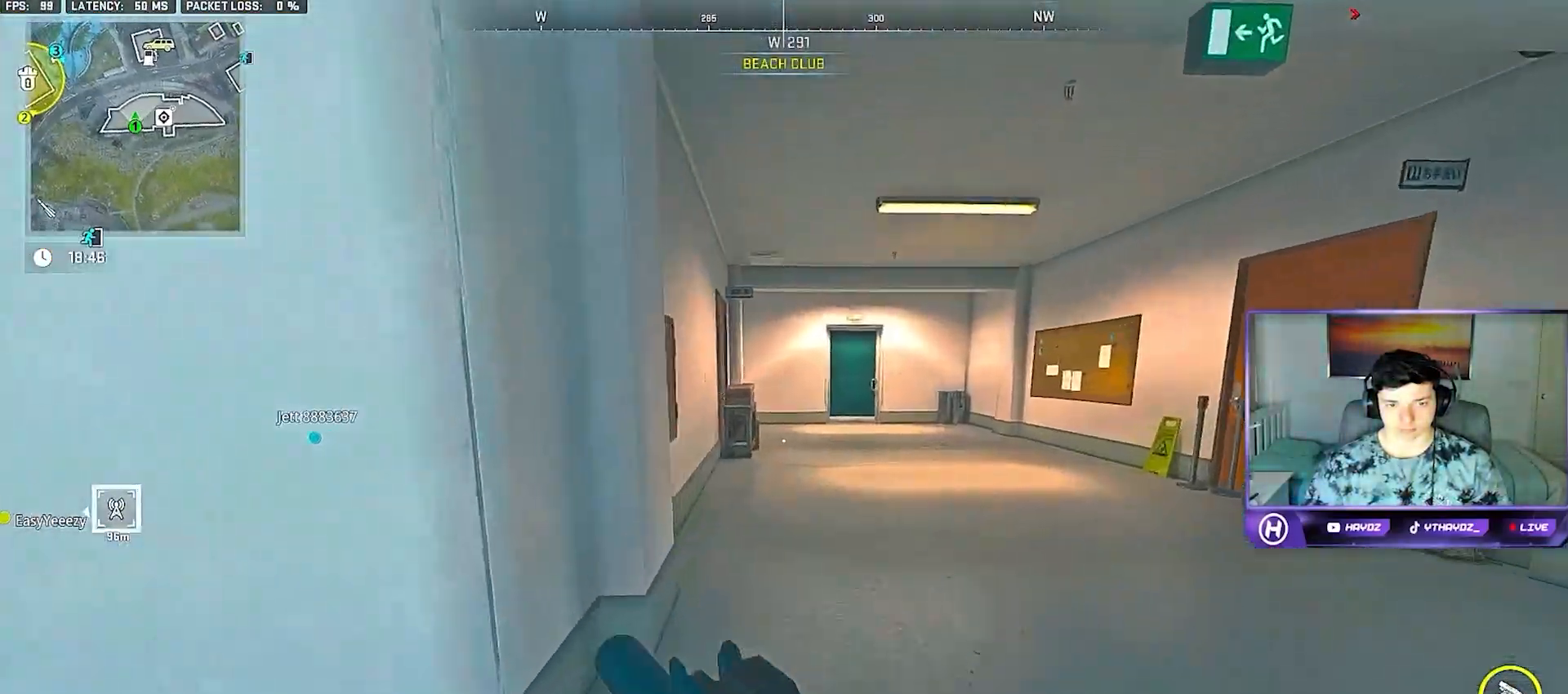
{"dt_ms": 500, "buttons": [], "left_stick": "up", "right_stick": "center", "button_events": []}
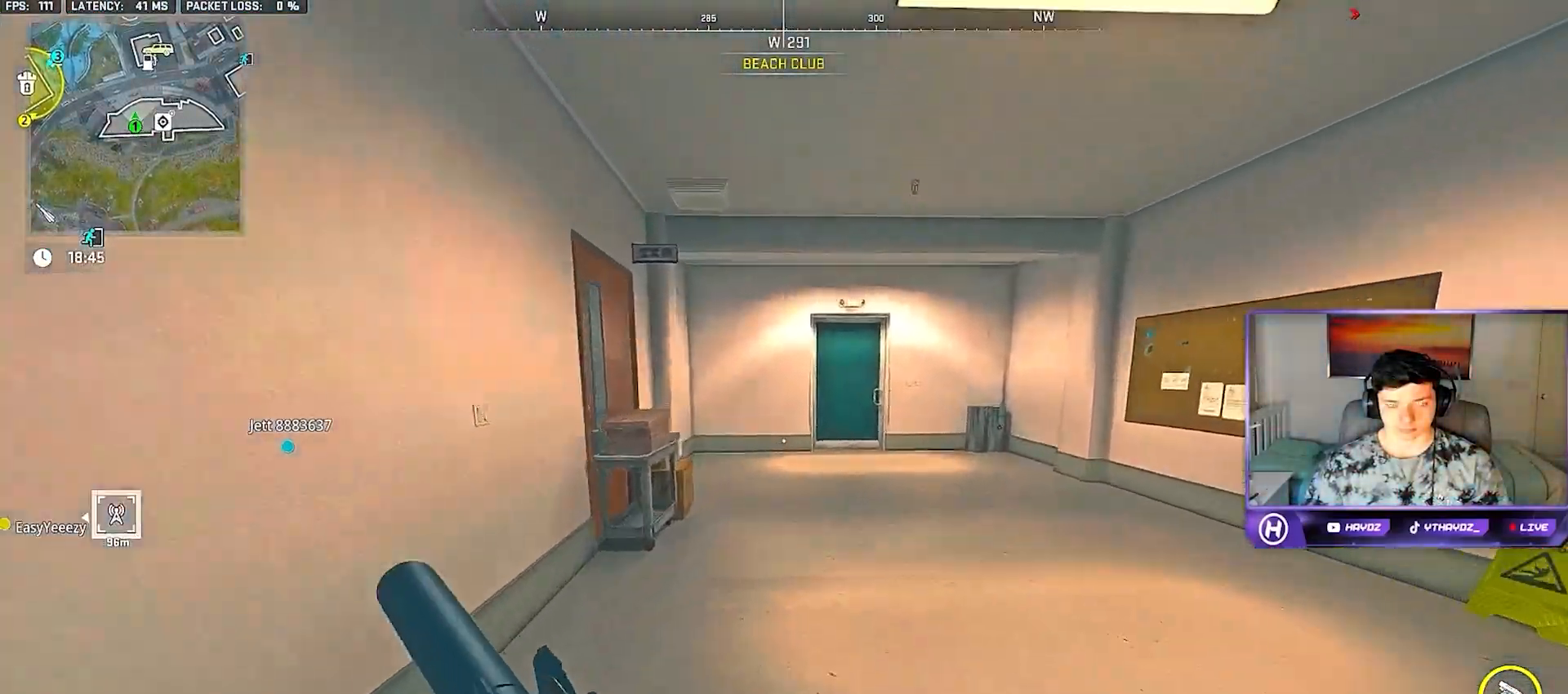
{"dt_ms": 500, "buttons": ["Y"], "left_stick": "up", "right_stick": "center", "button_events": [[283, "Y", "down"], [367, "Y", "up"], [433, "Y", "down"]]}
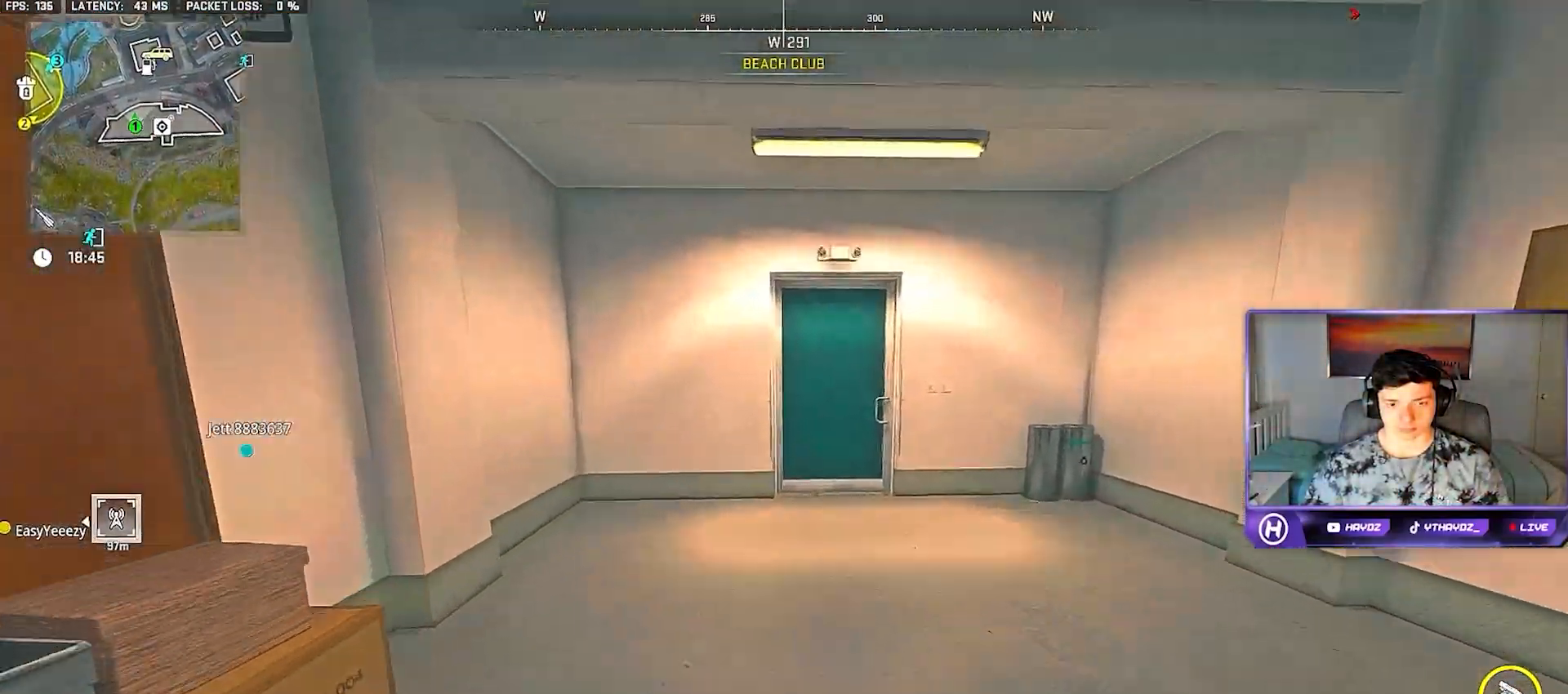
{"dt_ms": 500, "buttons": [], "left_stick": "up", "right_stick": "center", "button_events": [[17, "Y", "up"]]}
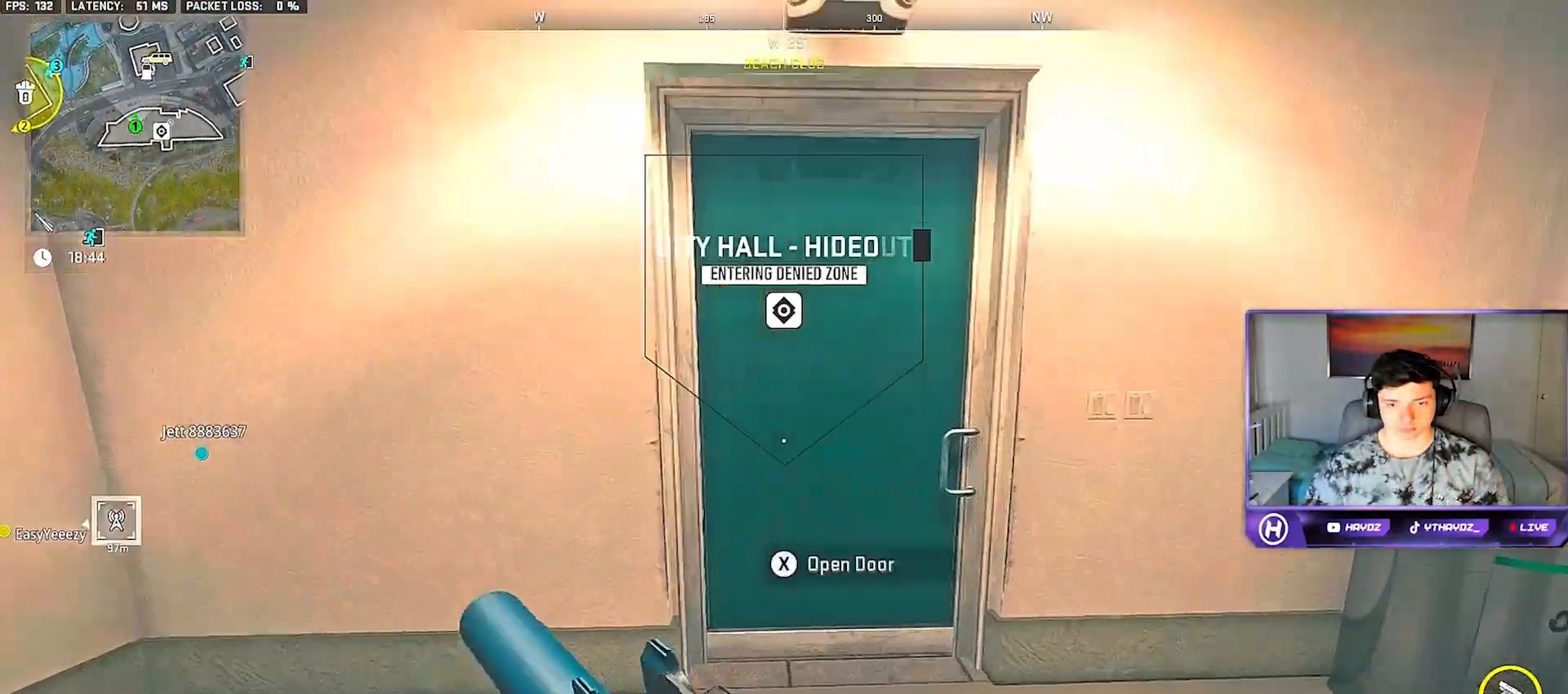
{"dt_ms": 1000, "buttons": [], "left_stick": "left", "right_stick": "center", "button_events": []}
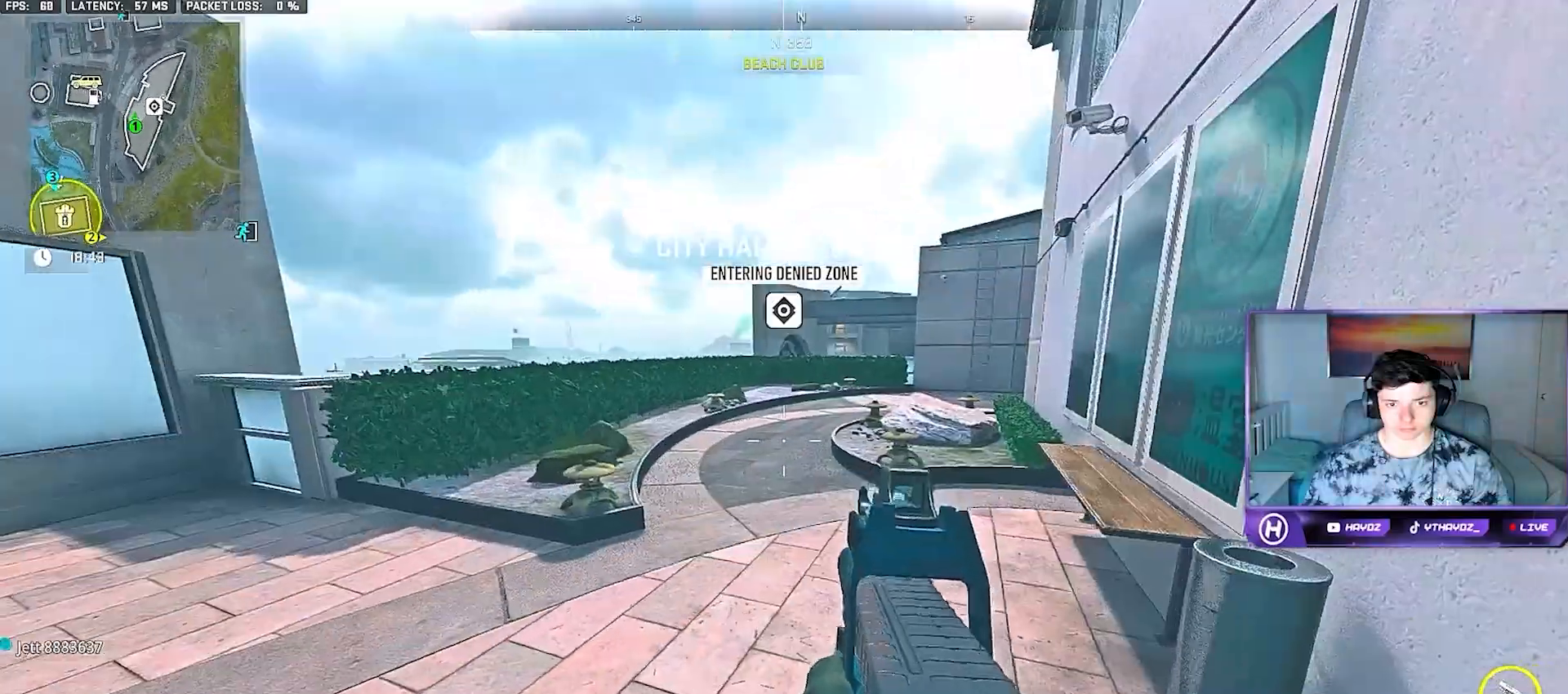
{"dt_ms": 500, "buttons": ["A"], "left_stick": "up-left", "right_stick": "center", "button_events": [[450, "A", "down"]]}
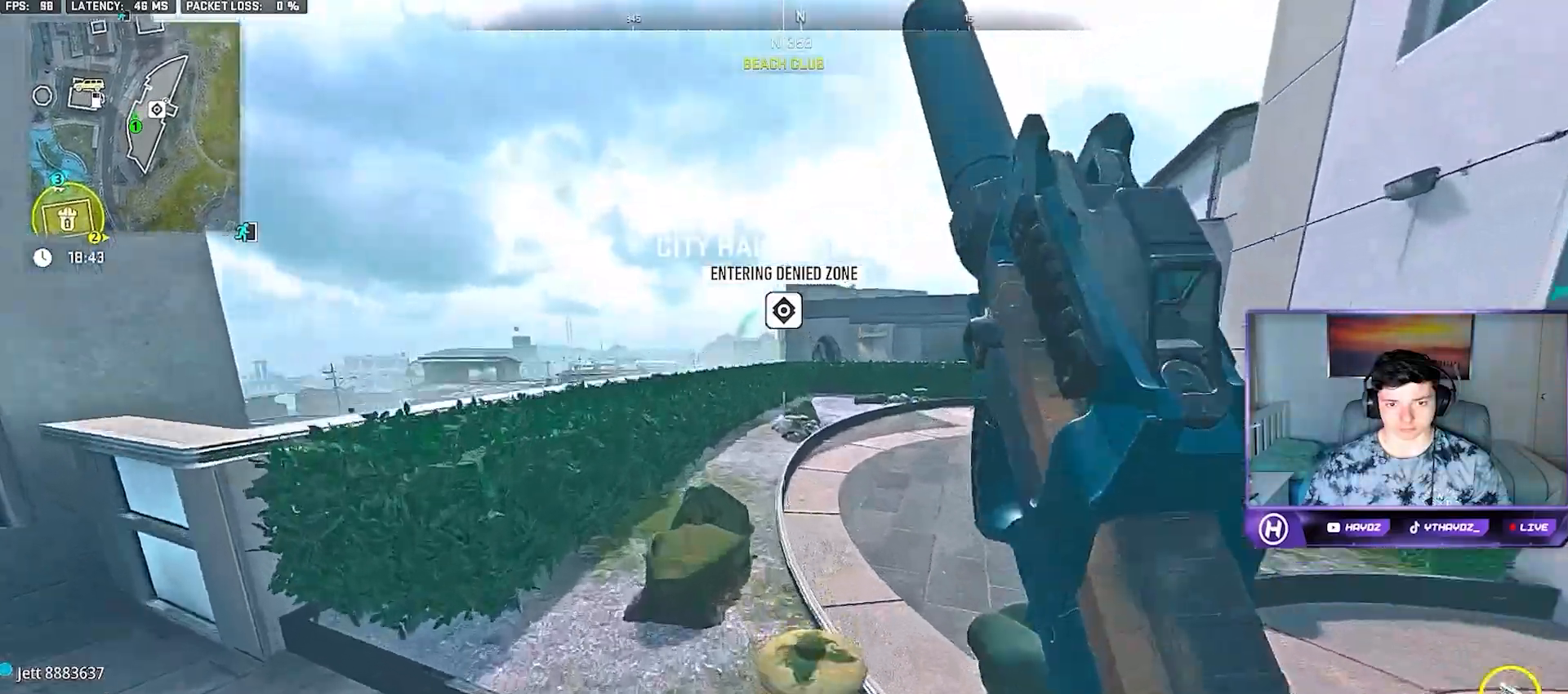
{"dt_ms": 500, "buttons": [], "left_stick": "up", "right_stick": "center", "button_events": [[83, "A", "up"]]}
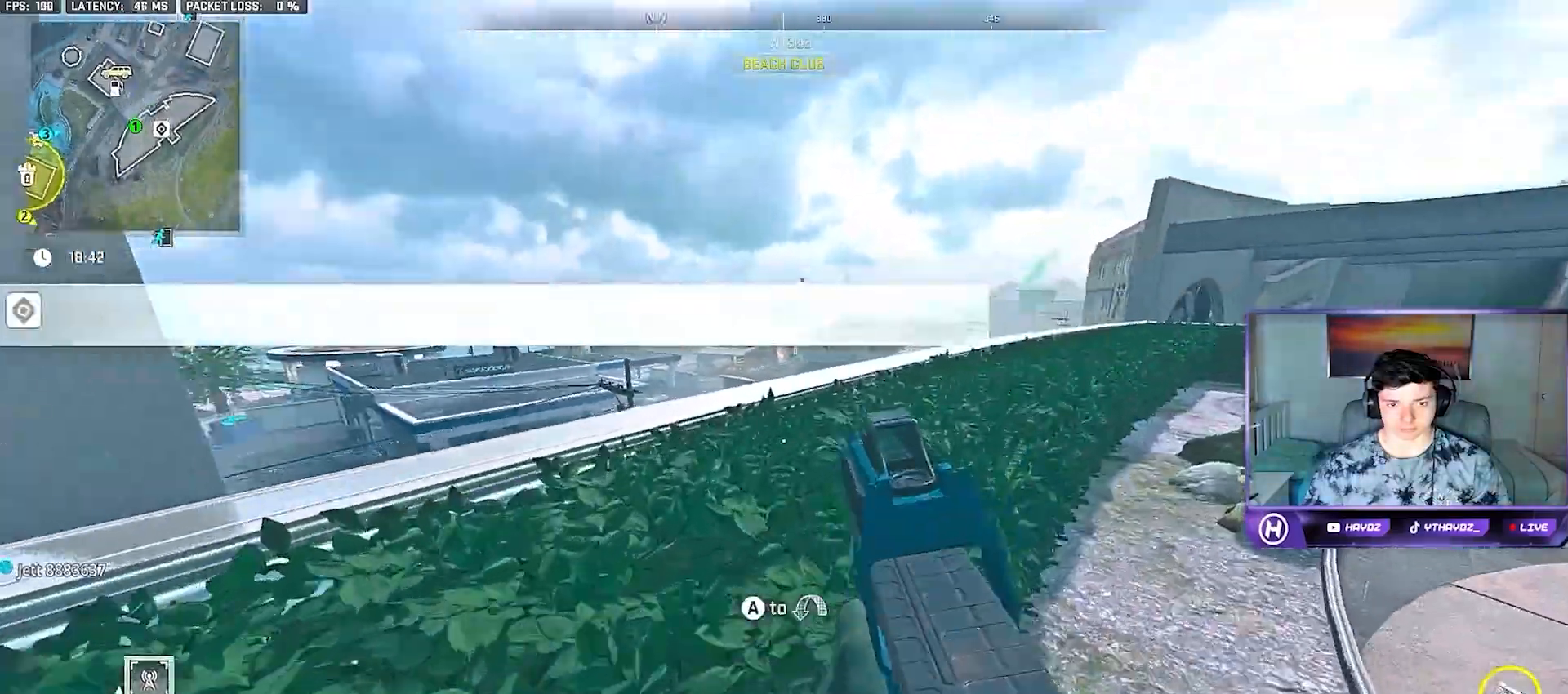
{"dt_ms": 500, "buttons": [], "left_stick": "center", "right_stick": "center", "button_events": [[17, "A", "down"], [33, "L3", "down"], [117, "L3", "up"], [133, "A", "up"]]}
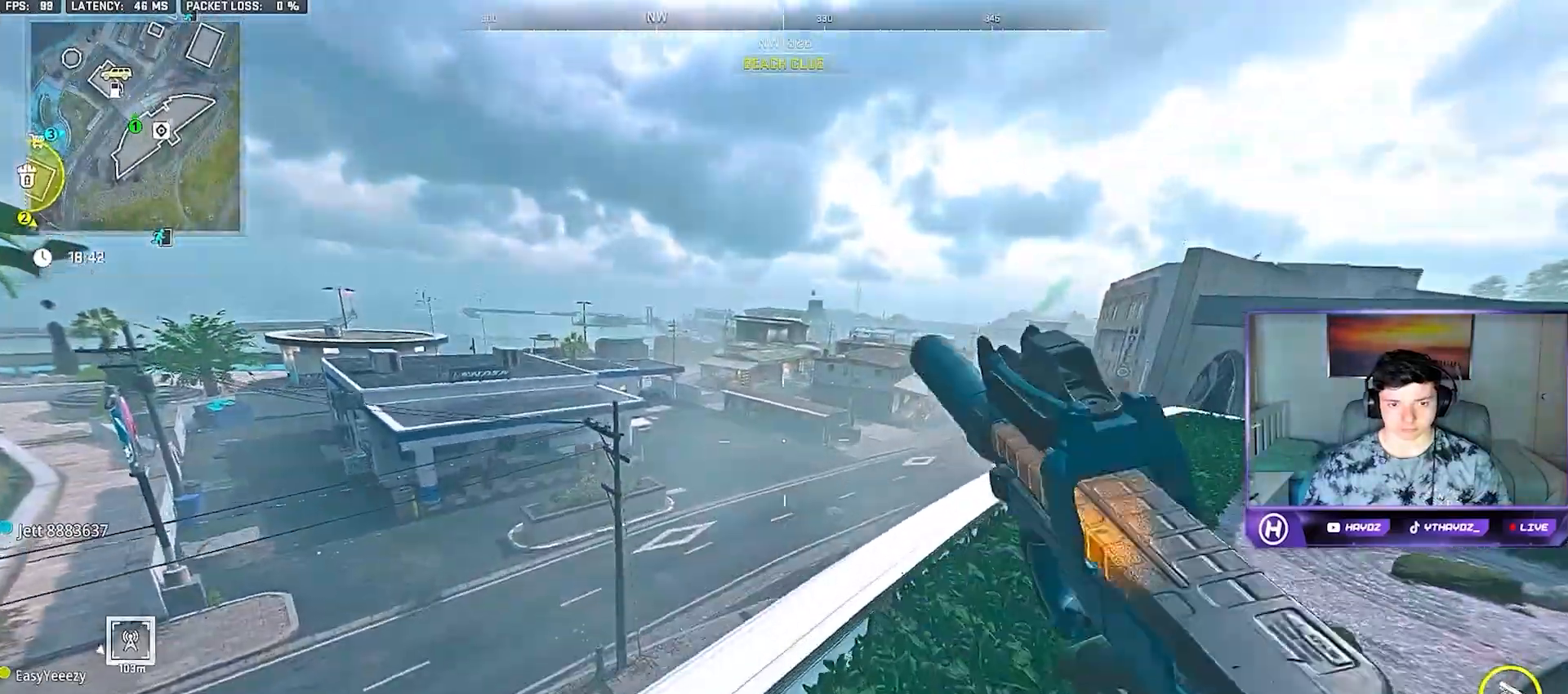
{"dt_ms": 500, "buttons": ["Y"], "left_stick": "right", "right_stick": "center", "button_events": [[300, "Y", "down"], [367, "Y", "up"], [433, "Y", "down"]]}
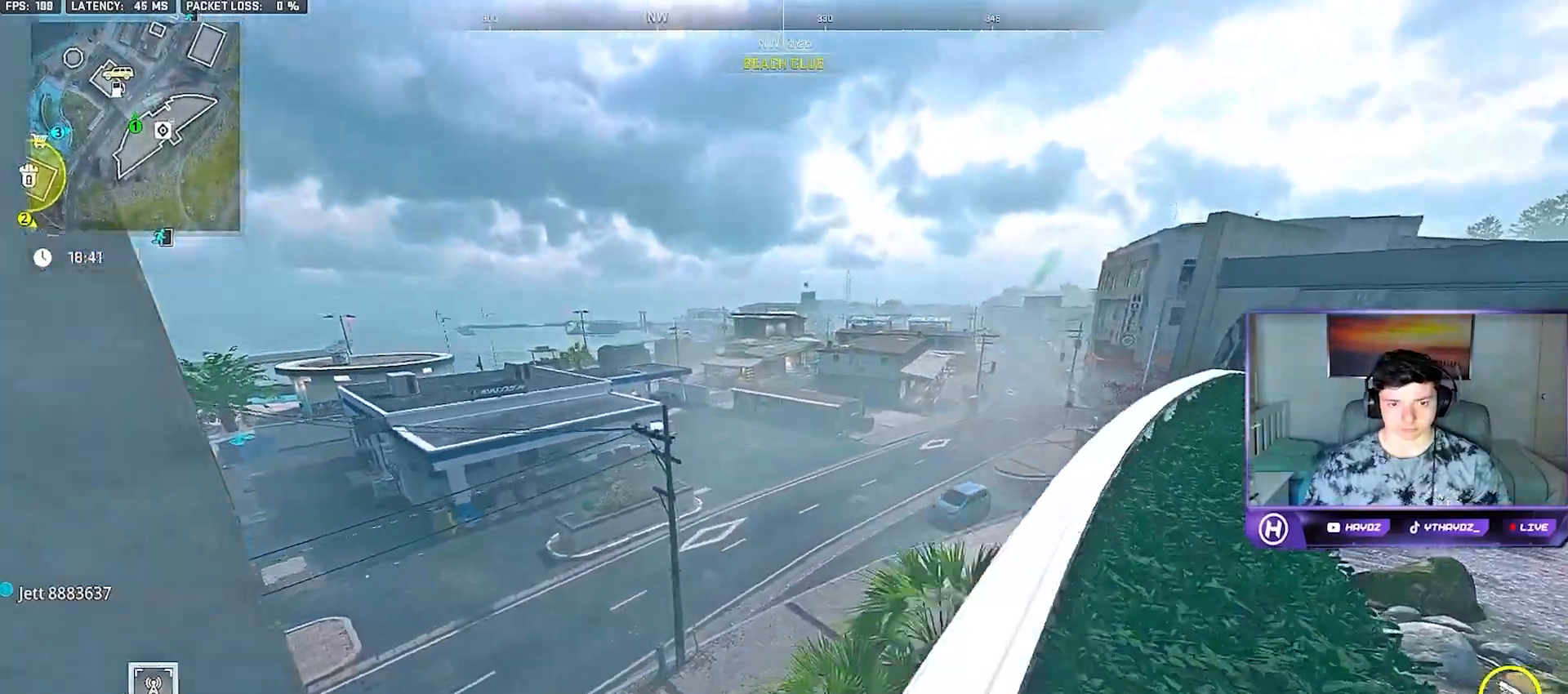
{"dt_ms": 500, "buttons": [], "left_stick": "right", "right_stick": "center", "button_events": [[33, "Y", "up"]]}
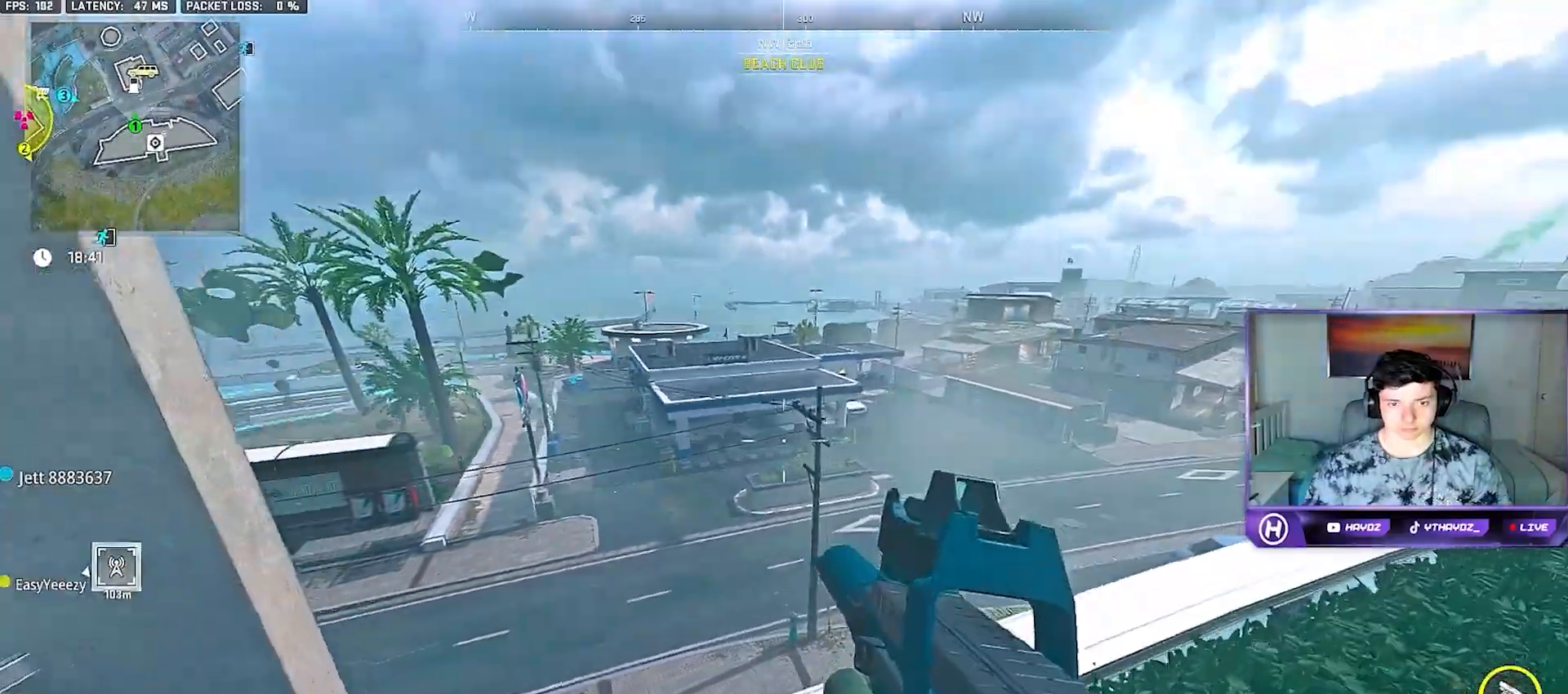
{"dt_ms": 1000, "buttons": [], "left_stick": "up-right", "right_stick": "right", "button_events": []}
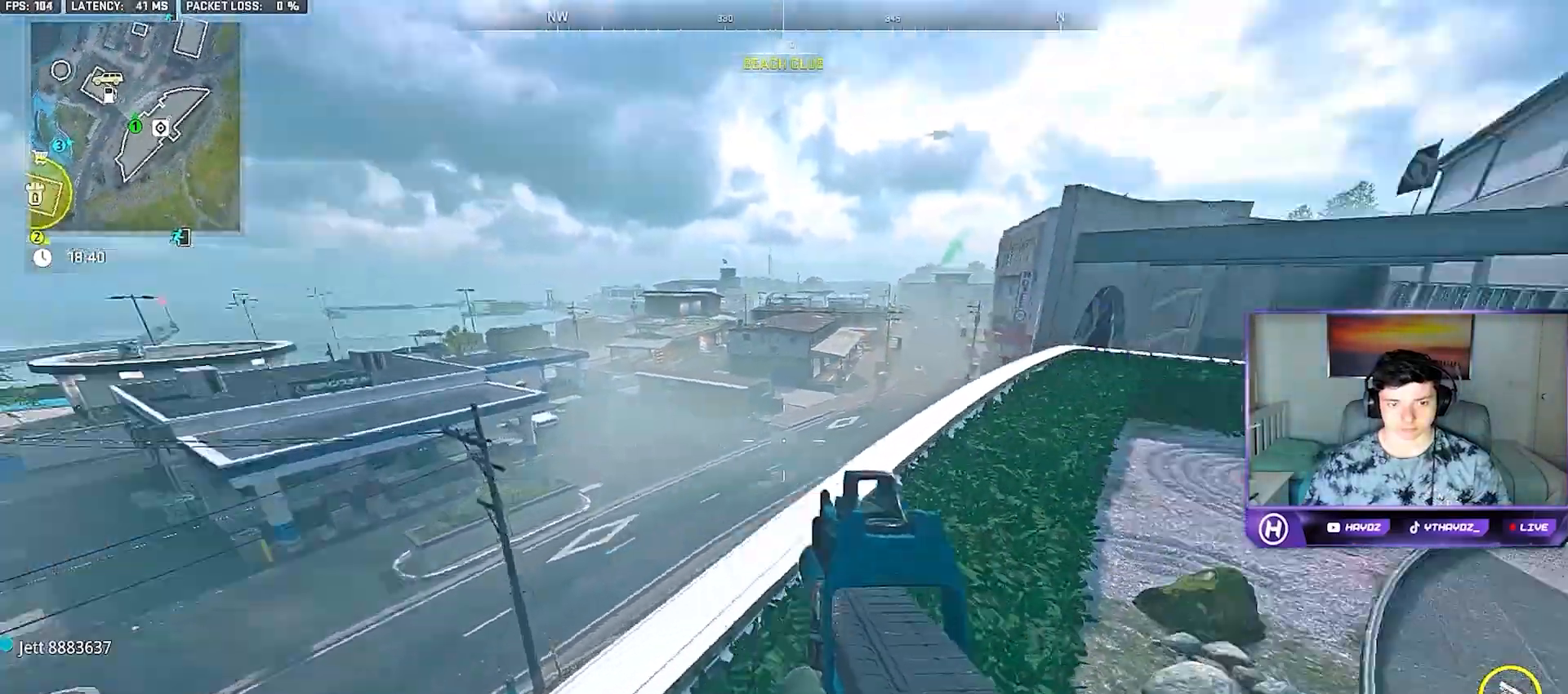
{"dt_ms": 500, "buttons": [], "left_stick": "up-left", "right_stick": "center", "button_events": [[267, "A", "down"], [400, "A", "up"]]}
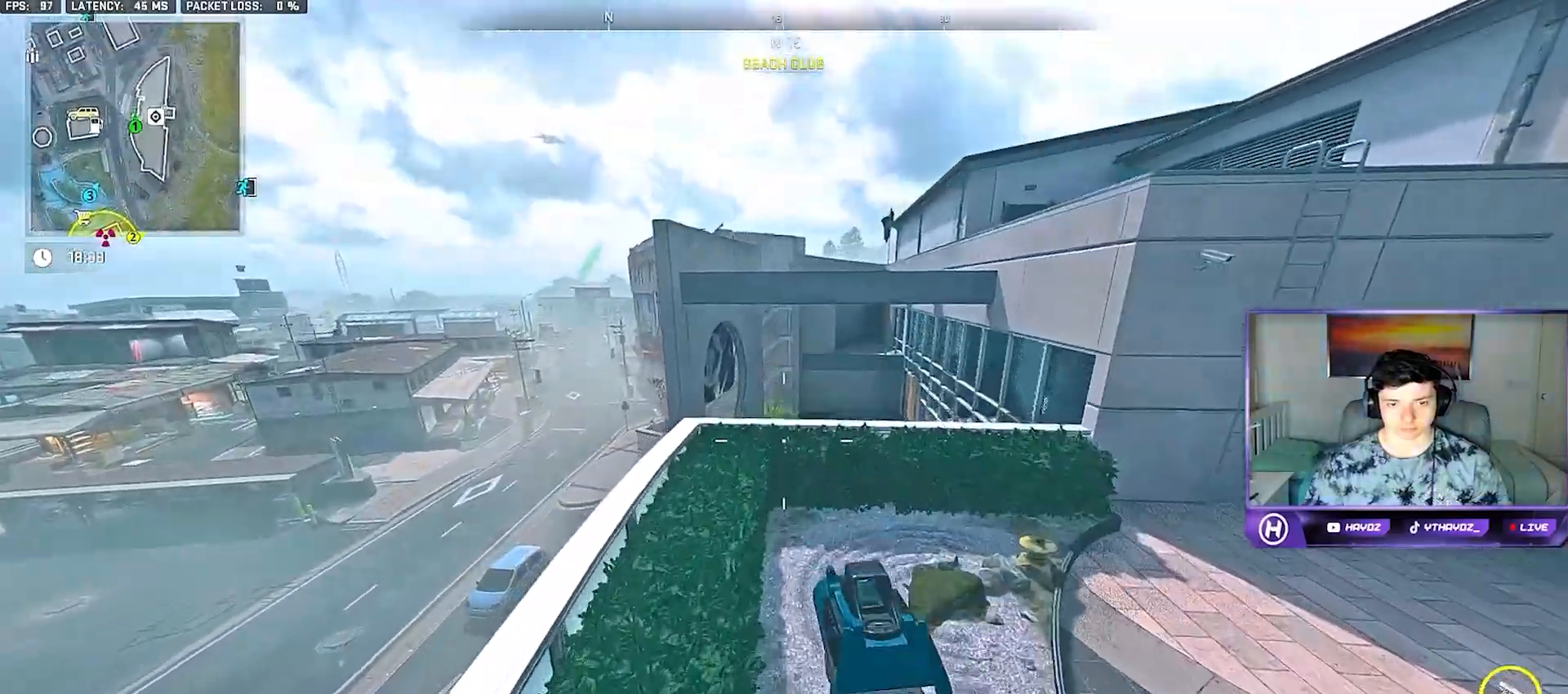
{"dt_ms": 500, "buttons": [], "left_stick": "up", "right_stick": "center", "button_events": []}
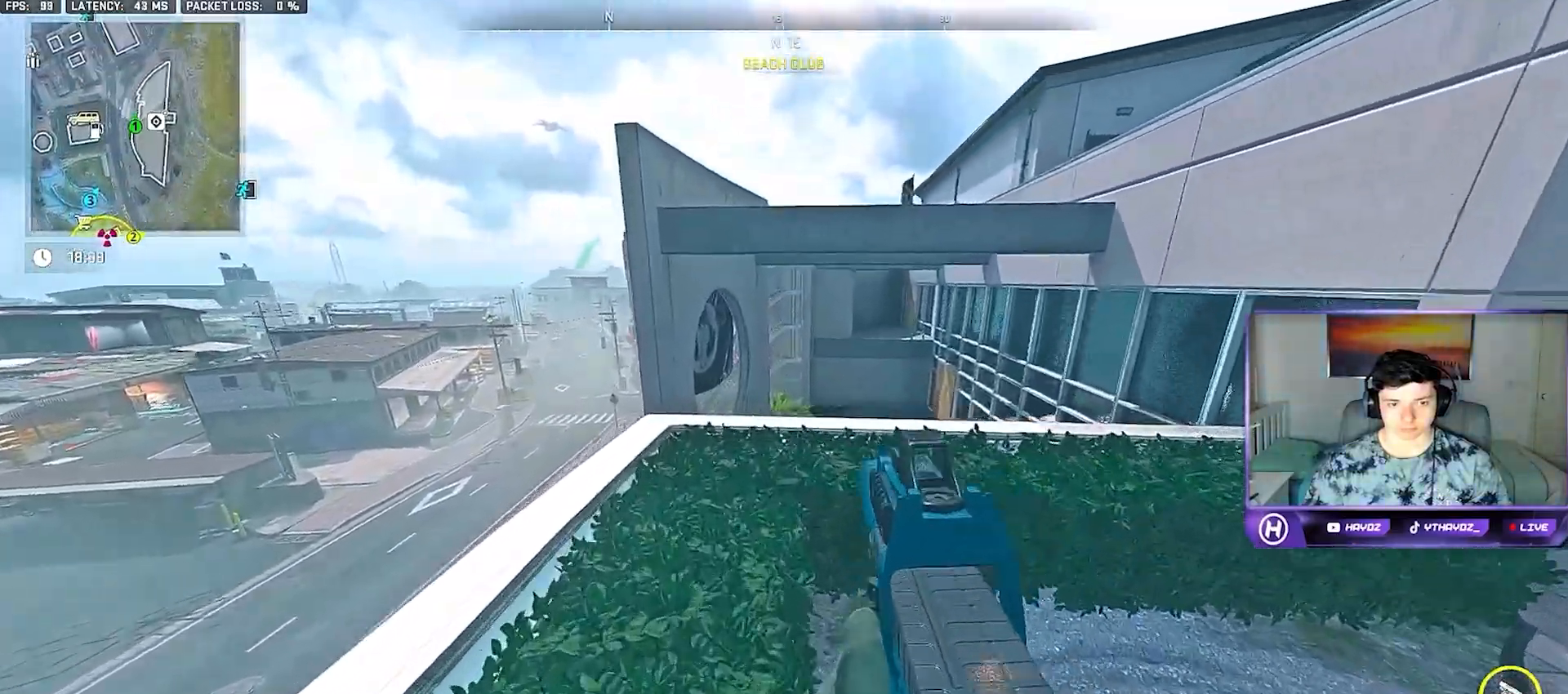
{"dt_ms": 500, "buttons": [], "left_stick": "right", "right_stick": "center", "button_events": [[400, "Y", "down"], [467, "Y", "up"]]}
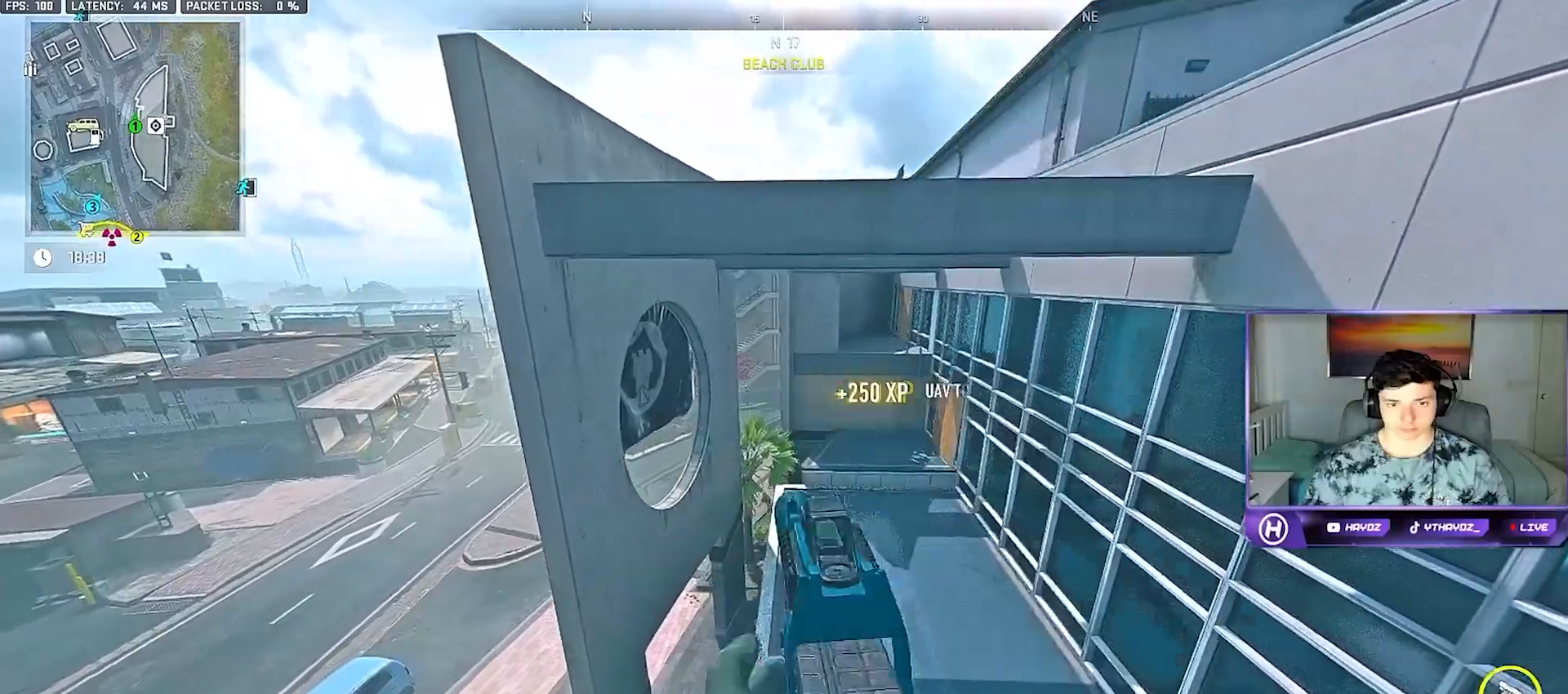
{"dt_ms": 500, "buttons": [], "left_stick": "right", "right_stick": "up", "button_events": [[50, "Y", "down"], [150, "Y", "up"]]}
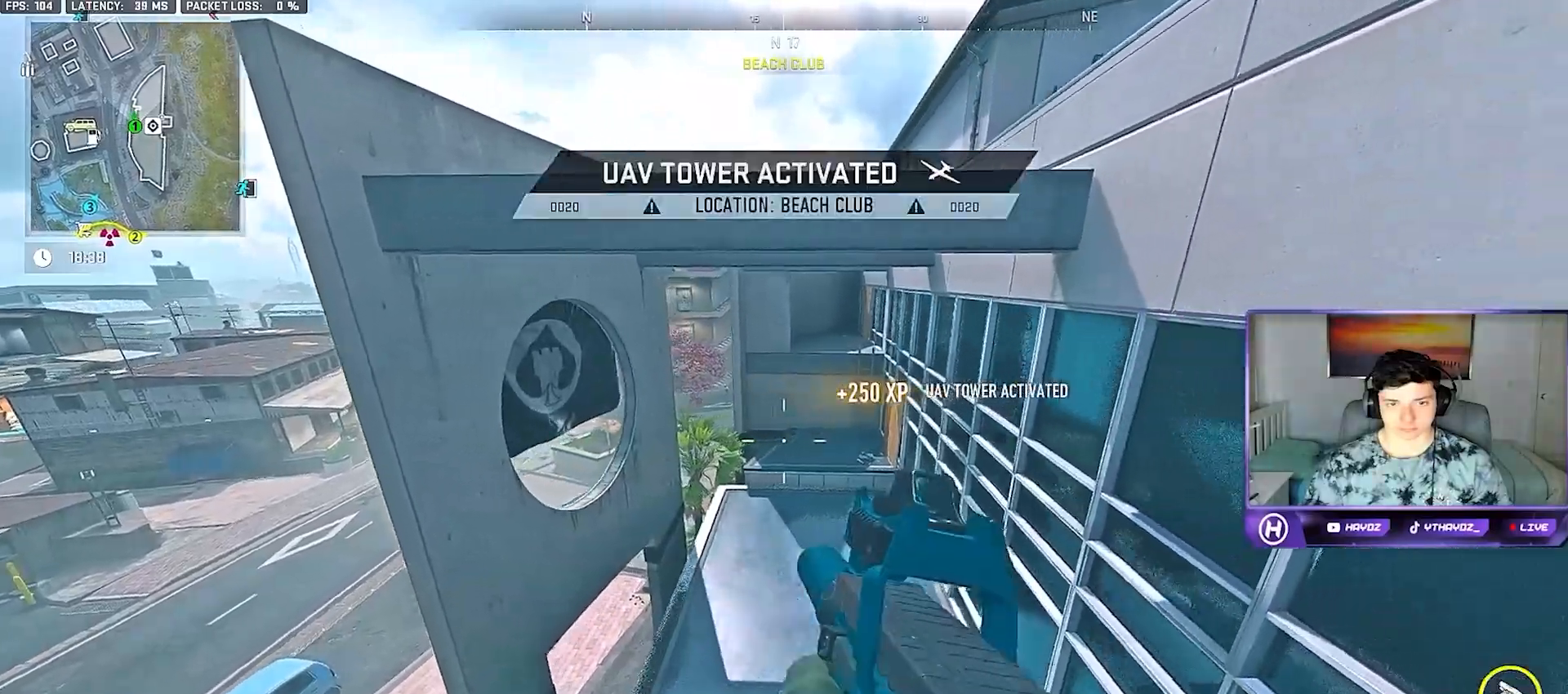
{"dt_ms": 1000, "buttons": ["A", "L3"], "left_stick": "up", "right_stick": "center", "button_events": [[667, "L3", "down"], [767, "L3", "up"], [900, "A", "down"], [900, "L3", "down"]]}
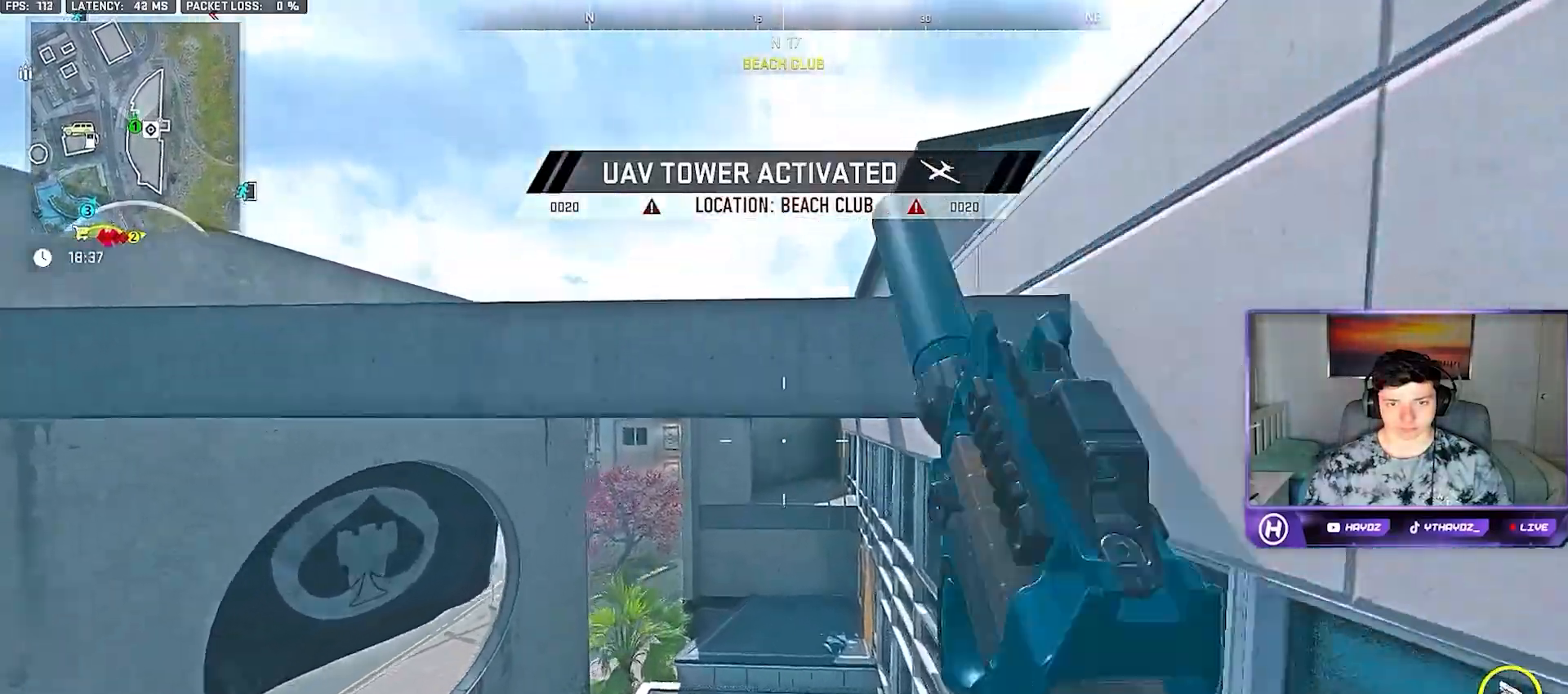
{"dt_ms": 500, "buttons": [], "left_stick": "up", "right_stick": "center", "button_events": [[17, "L3", "up"], [83, "A", "up"], [317, "A", "down"], [350, "L3", "down"], [450, "A", "up"], [450, "L3", "up"]]}
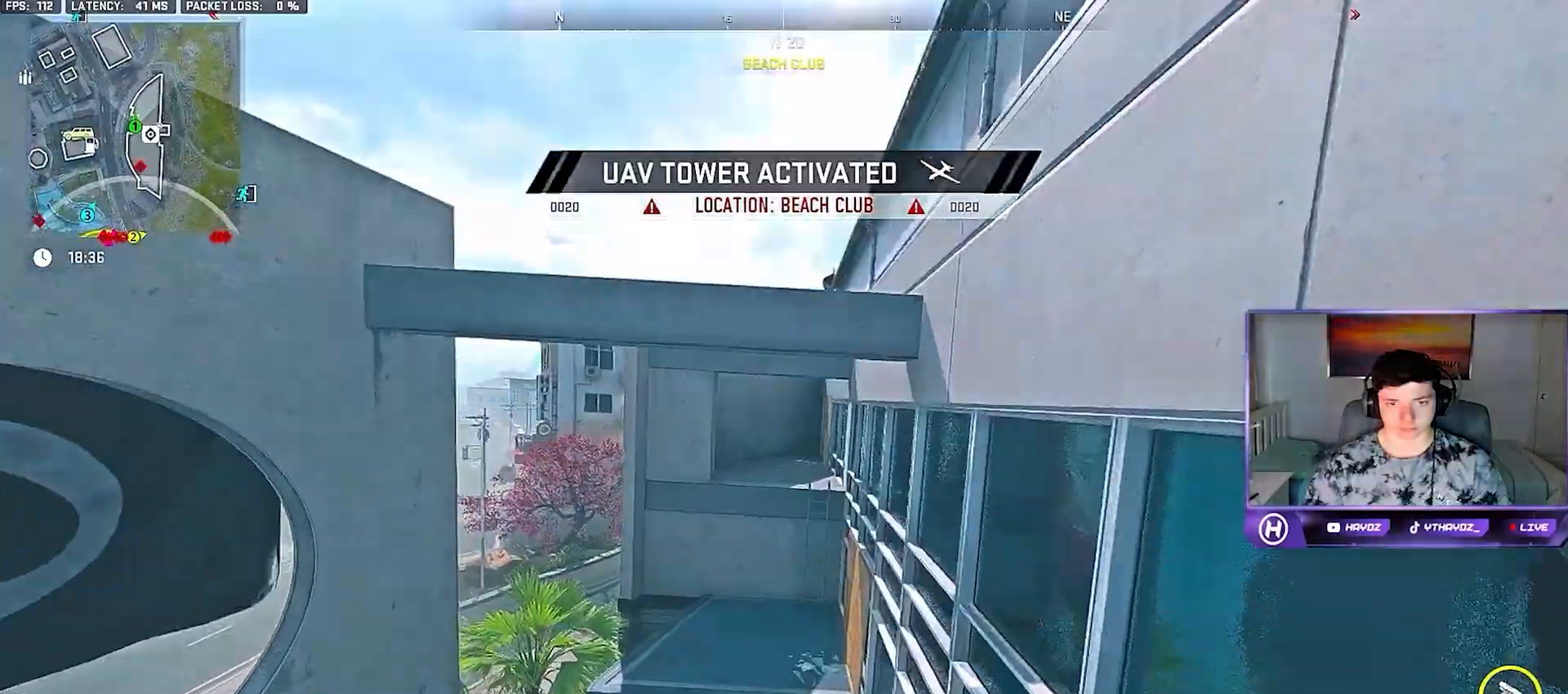
{"dt_ms": 500, "buttons": [], "left_stick": "up", "right_stick": "center", "button_events": [[17, "A", "down"], [67, "L3", "down"], [133, "A", "up"], [167, "L3", "up"], [217, "A", "down"], [300, "L3", "down"], [317, "A", "up"], [383, "L3", "up"]]}
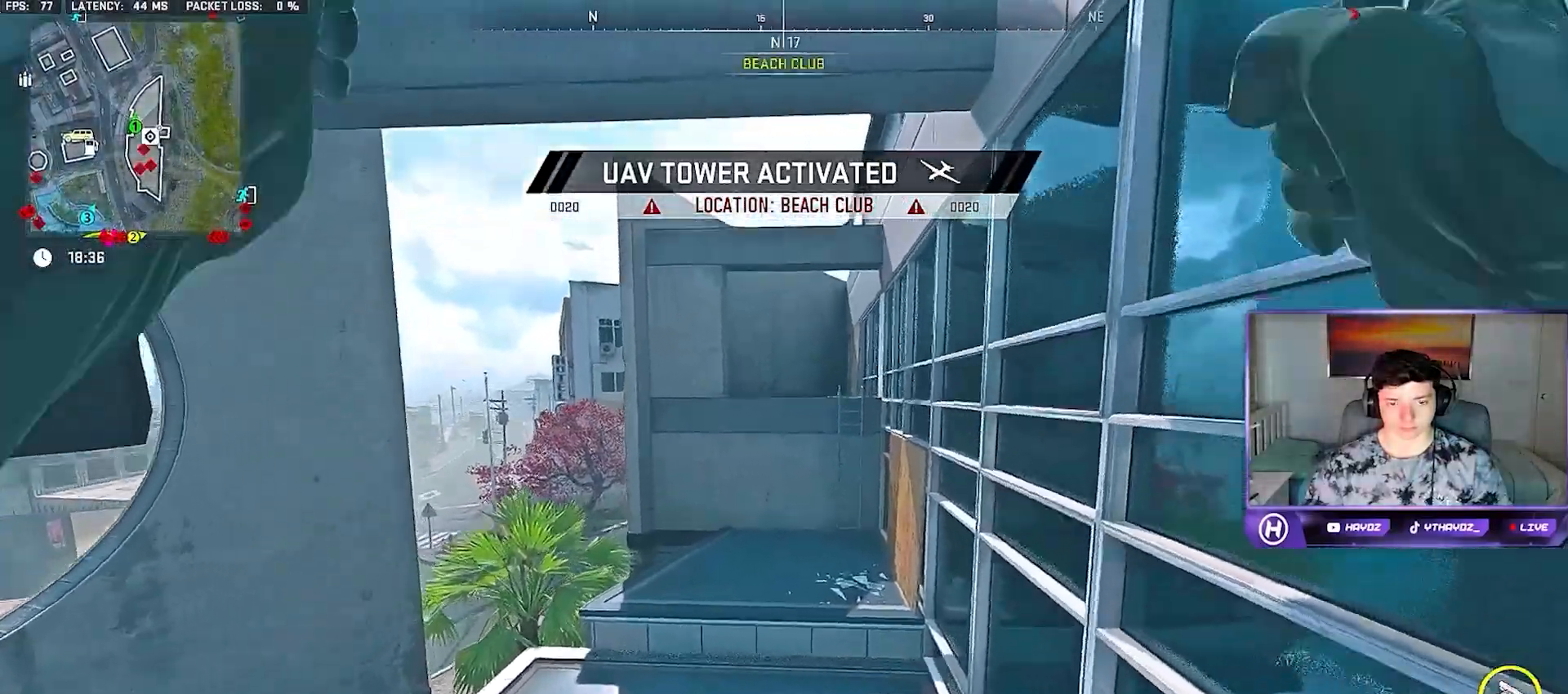
{"dt_ms": 500, "buttons": [], "left_stick": "up", "right_stick": "center", "button_events": [[100, "R3", "down"], [250, "R3", "up"], [333, "R3", "down"], [367, "L3", "down"], [450, "R3", "up"], [467, "L3", "up"]]}
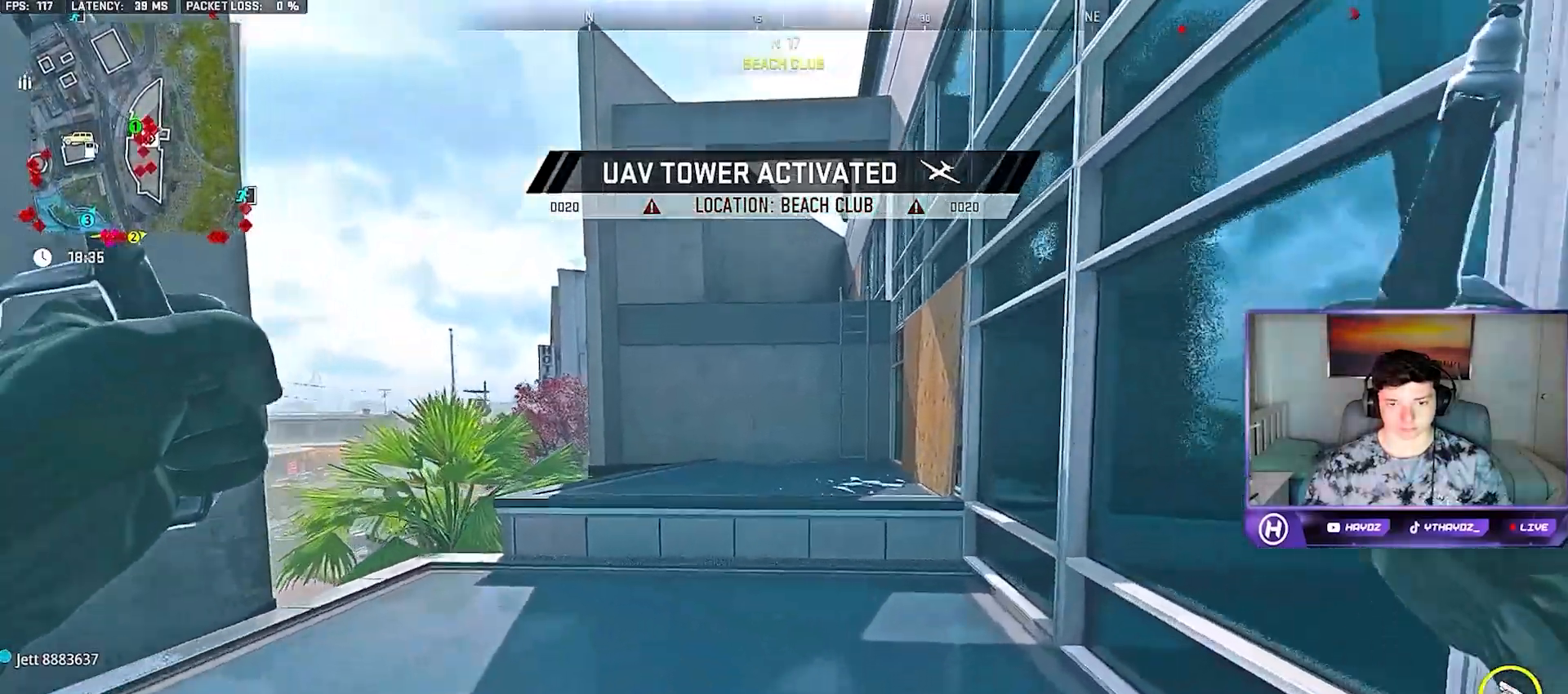
{"dt_ms": 500, "buttons": [], "left_stick": "up", "right_stick": "left", "button_events": [[33, "R3", "down"], [83, "L3", "down"], [150, "R3", "up"], [183, "L3", "up"], [350, "L3", "down"], [433, "L3", "up"]]}